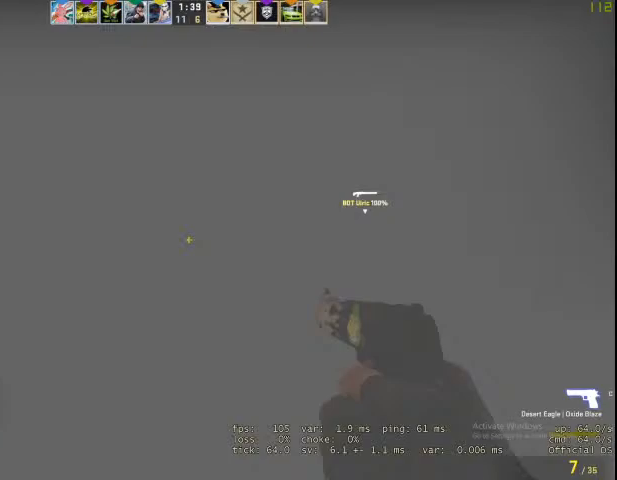
Gameplay with keyboard and mouse; each line is a JSON object with the keys and mouse buttons held at the frame after it. "events" lists presses ("down") and releases ("up") of "1", "2", "3", "4", "5", "a", "alt", "c", "caps_lock", "ctrl", "d", "e", "f", "g", "q", "r", "s", "shift", "space", "t", "tab", "v", "w", "x", "z", "mouse_left", "mouse_wheel" and "mouse_right" between this image and that frame as [ms after this image, input, new state], when the widget could be followed in between. "mouse_left", "mouse_wheel", "mouse_right" = the "left", "wheel", "right" buttons of the "mouse" list. No other keys are recorded. "wheel" means that the mouse wheel is clicked or scrolled. Not read: mouse_move.
{"keys": ["d"], "mouse": [], "events": []}
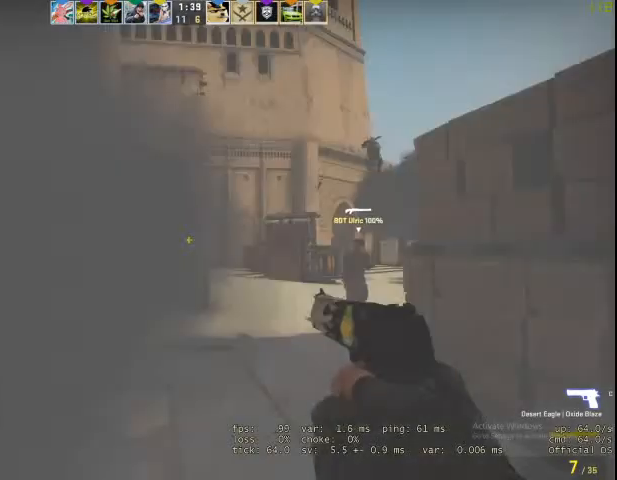
{"keys": ["d"], "mouse": ["left"], "events": [[167, "d", "up"], [200, "a", "down"], [400, "a", "up"], [433, "d", "down"], [433, "mouse_left", "down"]]}
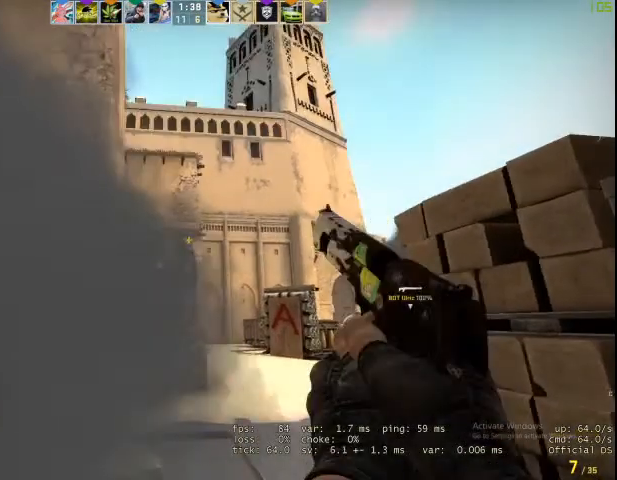
{"keys": [], "mouse": [], "events": [[100, "d", "up"], [133, "mouse_left", "up"], [333, "mouse_left", "down"], [400, "mouse_left", "up"]]}
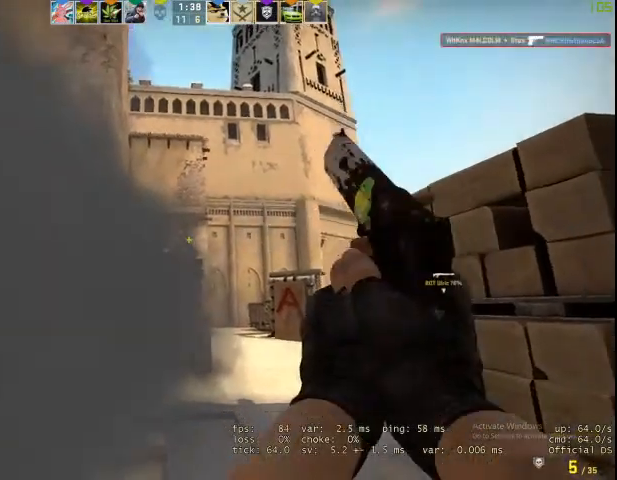
{"keys": ["d"], "mouse": [], "events": [[33, "d", "down"], [200, "a", "down"], [200, "d", "up"], [400, "a", "up"], [400, "d", "down"]]}
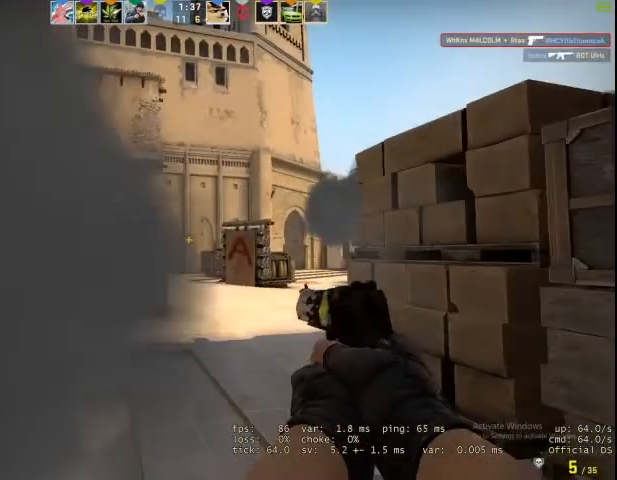
{"keys": ["a", "w"], "mouse": [], "events": [[33, "a", "down"], [33, "d", "up"], [200, "a", "up"], [200, "d", "down"], [267, "d", "up"], [267, "w", "down"], [400, "a", "down"]]}
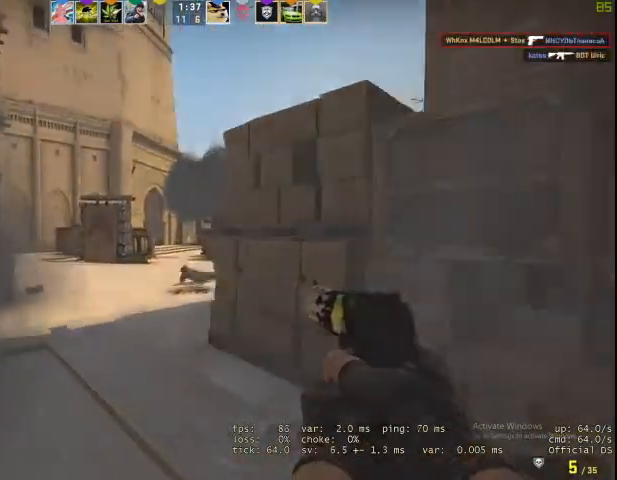
{"keys": ["d"], "mouse": [], "events": [[100, "w", "up"], [133, "a", "up"], [200, "d", "down"], [367, "d", "up"], [467, "d", "down"]]}
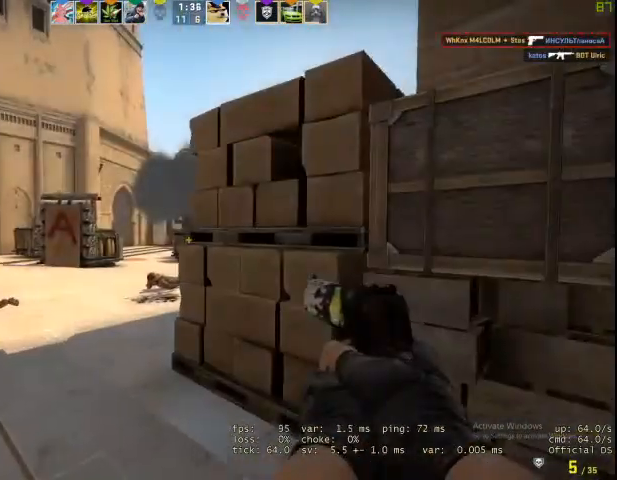
{"keys": ["d"], "mouse": [], "events": [[100, "w", "down"], [267, "space", "down"], [300, "w", "up"], [400, "ctrl", "down"], [400, "space", "up"], [500, "ctrl", "up"]]}
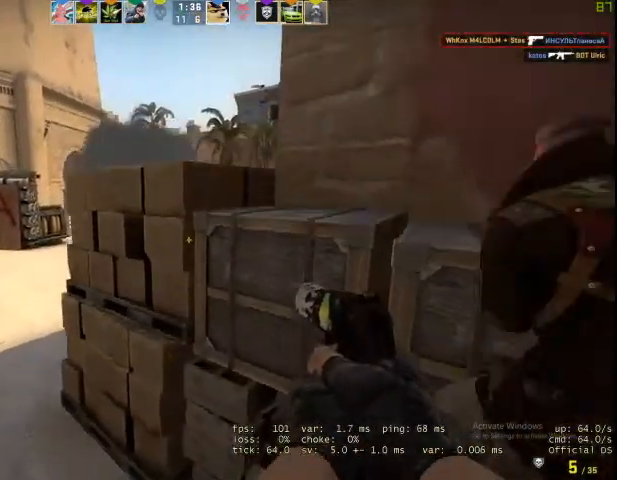
{"keys": ["d"], "mouse": [], "events": [[133, "ctrl", "down"], [200, "ctrl", "up"]]}
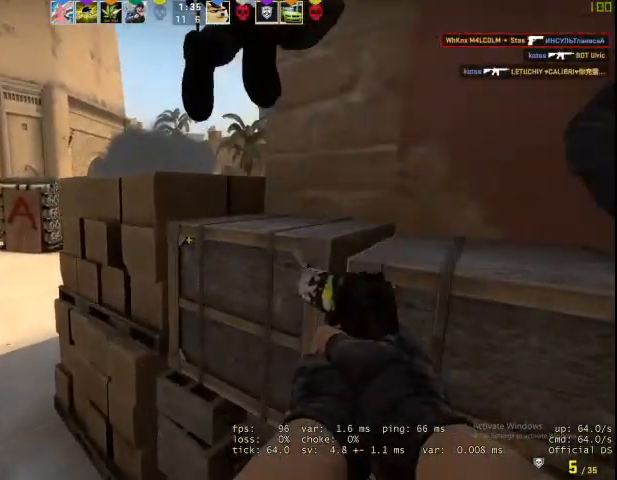
{"keys": ["s"], "mouse": [], "events": [[100, "s", "down"], [267, "d", "up"]]}
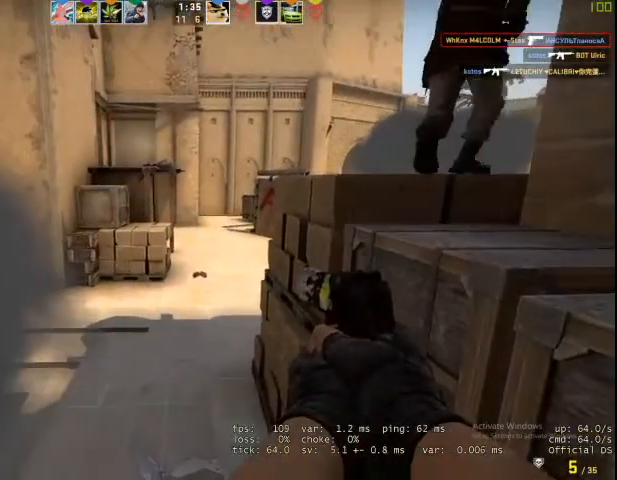
{"keys": ["a"], "mouse": [], "events": [[33, "s", "up"], [200, "a", "down"]]}
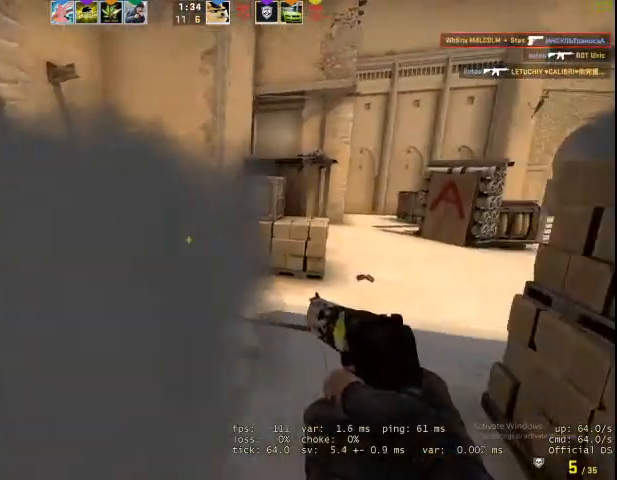
{"keys": ["w"], "mouse": [], "events": [[67, "w", "down"], [267, "a", "up"]]}
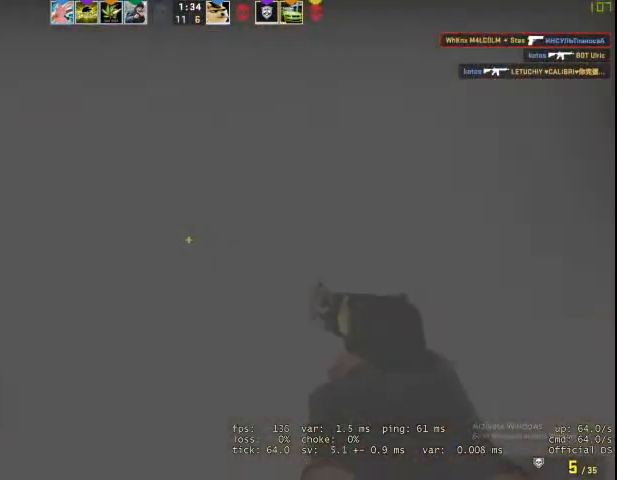
{"keys": ["a", "w"], "mouse": [], "events": [[333, "a", "down"]]}
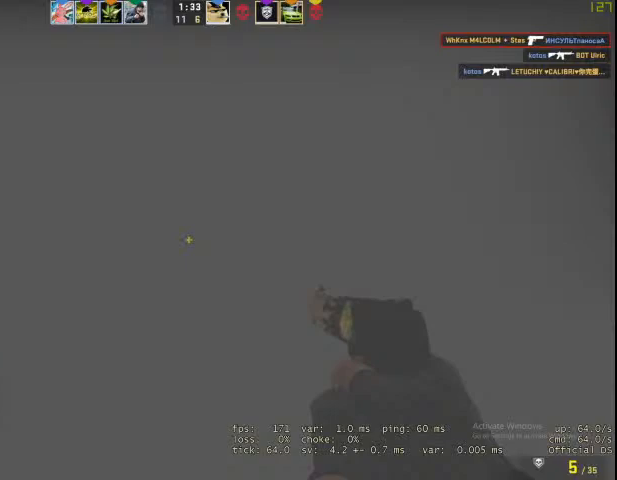
{"keys": ["a"], "mouse": [], "events": [[33, "a", "up"], [333, "a", "down"], [400, "w", "up"]]}
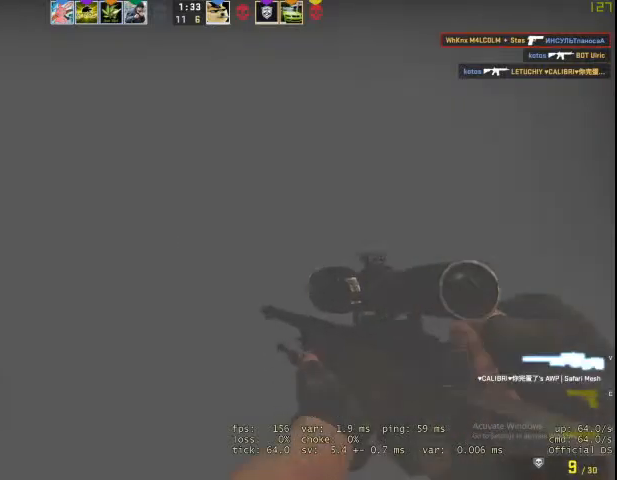
{"keys": ["d"], "mouse": [], "events": [[467, "a", "up"], [467, "s", "down"], [500, "d", "down"], [500, "s", "up"]]}
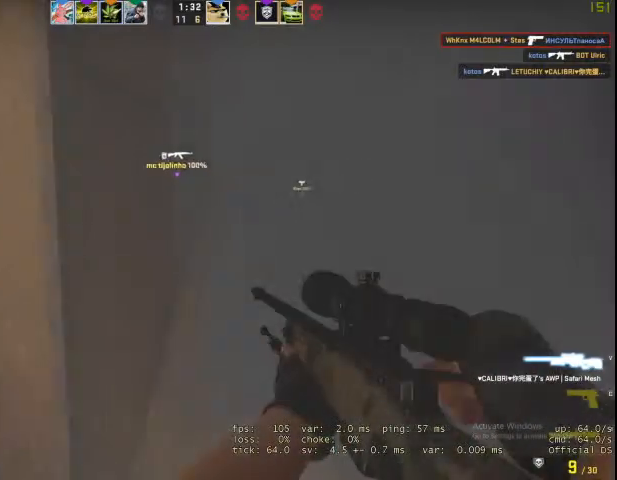
{"keys": ["d", "w"], "mouse": [], "events": [[233, "w", "down"]]}
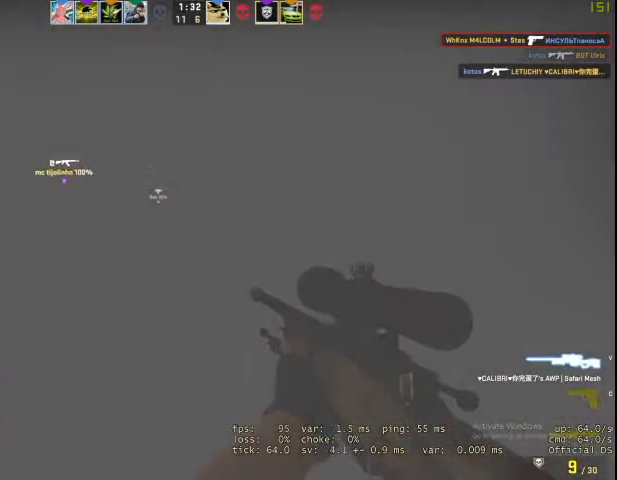
{"keys": ["d", "w"], "mouse": [], "events": []}
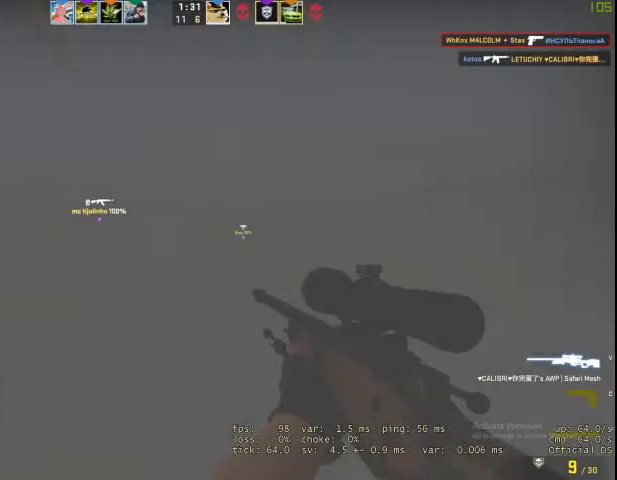
{"keys": ["d", "w"], "mouse": [], "events": []}
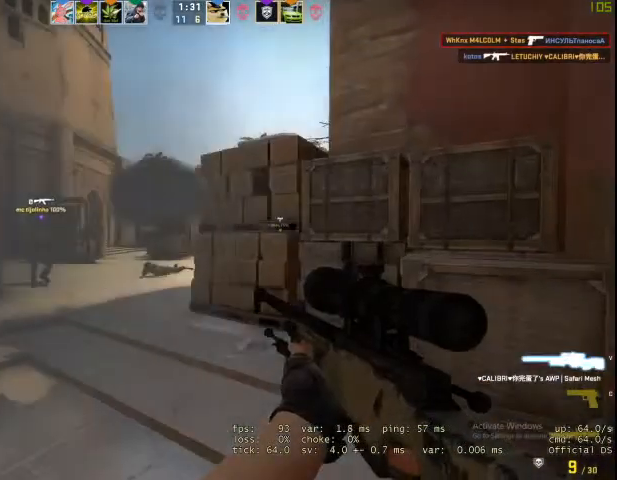
{"keys": ["a", "w"], "mouse": [], "events": [[233, "d", "up"], [300, "a", "down"], [367, "w", "up"], [500, "w", "down"]]}
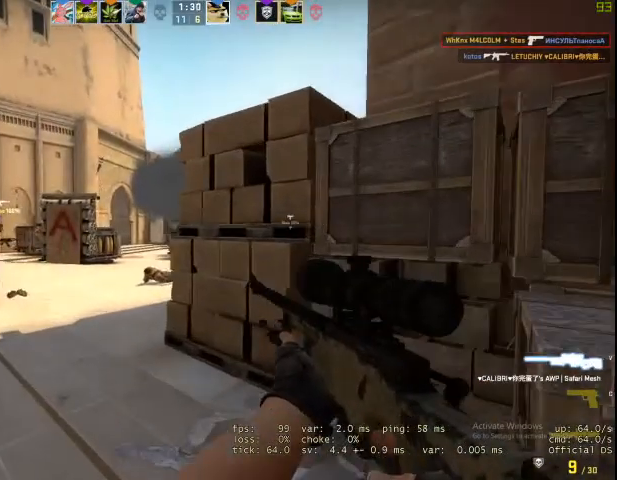
{"keys": ["a", "w"], "mouse": [], "events": []}
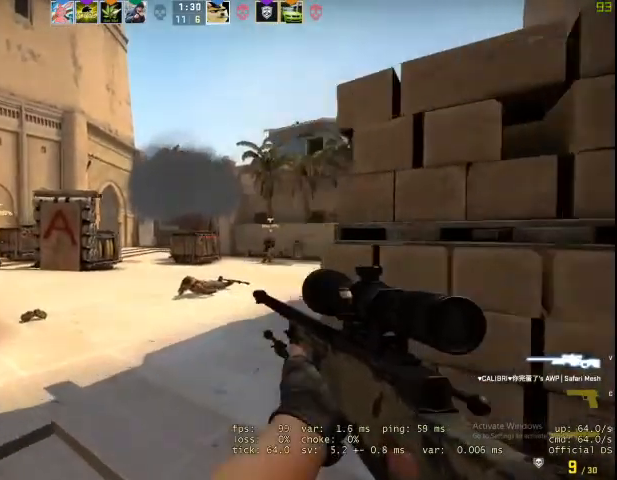
{"keys": ["w"], "mouse": [], "events": [[333, "a", "up"]]}
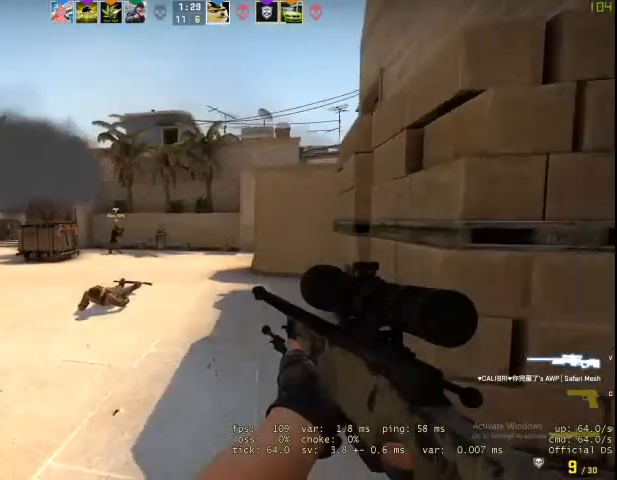
{"keys": ["a"], "mouse": [], "events": [[167, "a", "down"], [400, "w", "up"]]}
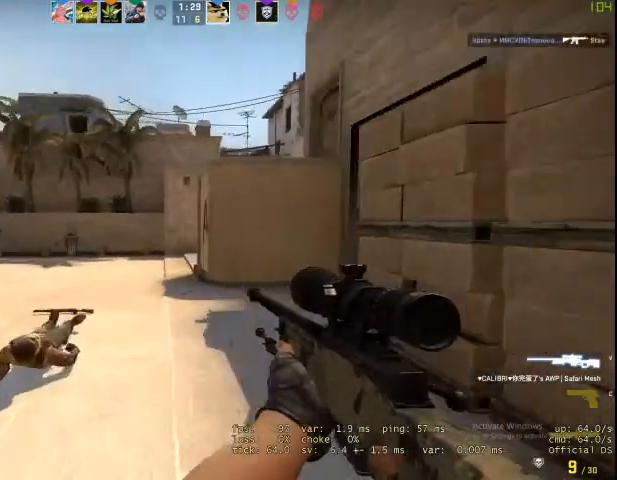
{"keys": ["a"], "mouse": [], "events": []}
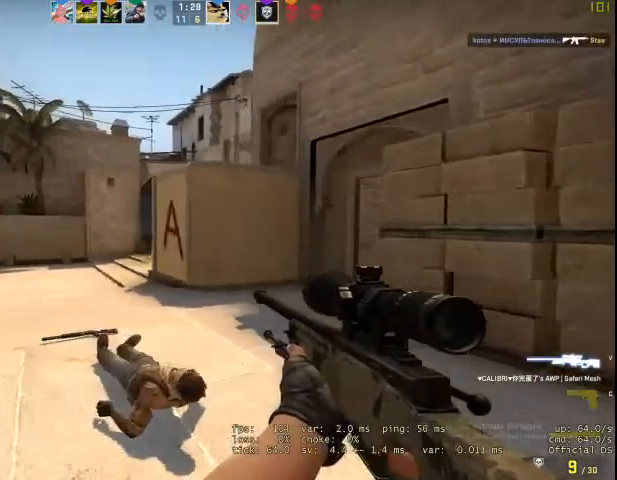
{"keys": ["a"], "mouse": [], "events": [[67, "a", "up"], [67, "mouse_right", "down"], [133, "d", "down"], [167, "a", "down"], [167, "d", "up"], [233, "mouse_right", "up"]]}
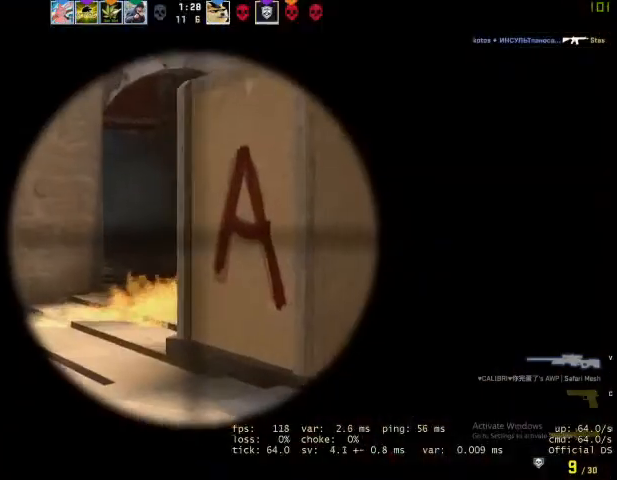
{"keys": ["a"], "mouse": [], "events": []}
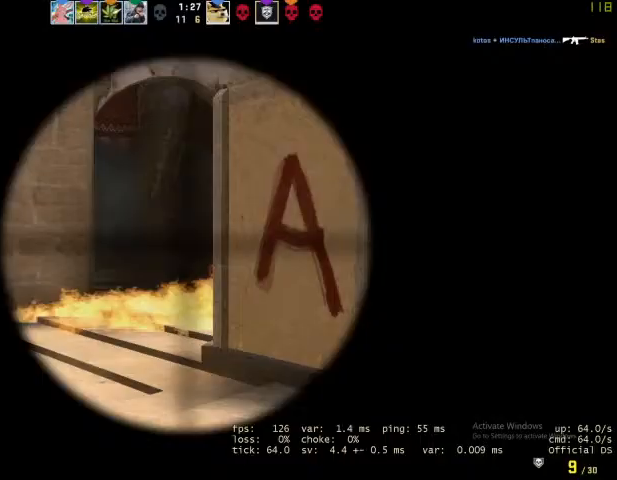
{"keys": ["d"], "mouse": [], "events": [[33, "a", "up"], [200, "d", "down"], [300, "mouse_left", "down"], [333, "q", "down"], [400, "space", "down"], [400, "v", "down"], [433, "mouse_left", "up"], [433, "q", "up"], [433, "space", "up"], [500, "v", "up"]]}
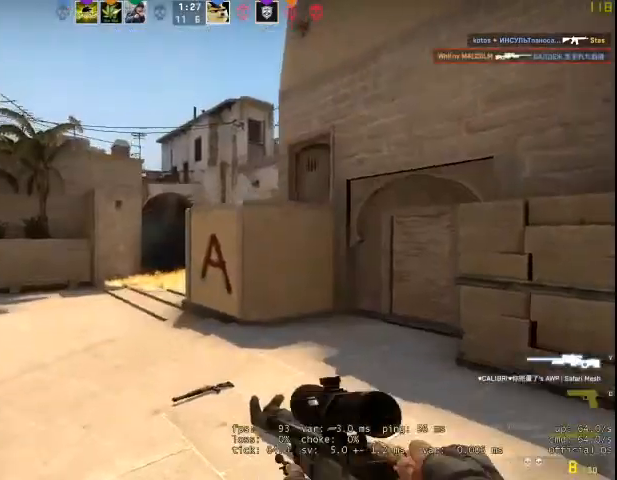
{"keys": ["w"], "mouse": [], "events": [[267, "w", "down"], [300, "d", "up"], [300, "q", "down"], [333, "q", "up"], [400, "f", "down"], [433, "f", "up"]]}
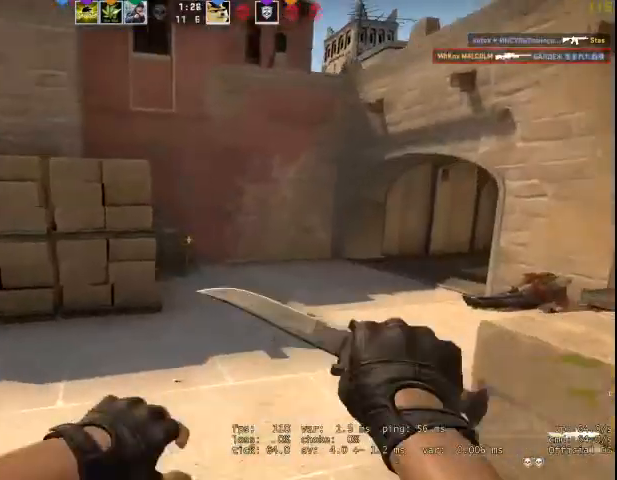
{"keys": ["w"], "mouse": [], "events": []}
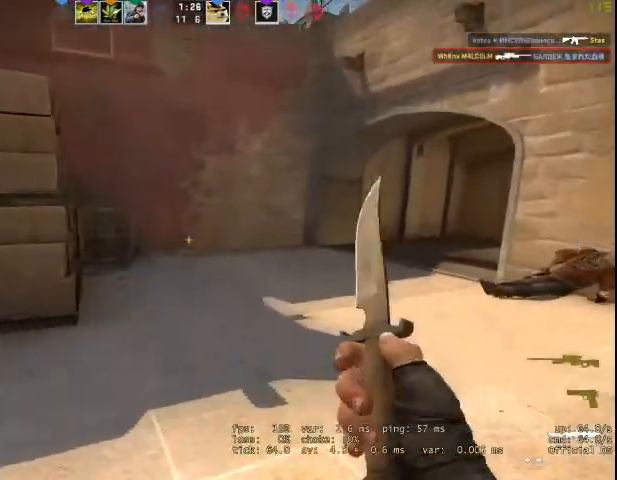
{"keys": ["w"], "mouse": [], "events": []}
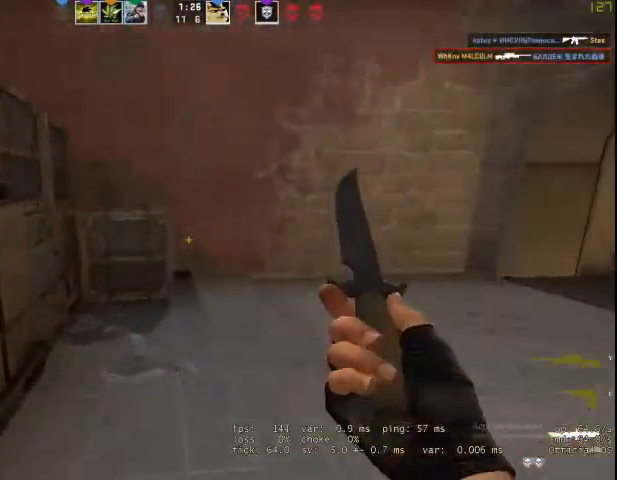
{"keys": ["d", "v"], "mouse": ["right"], "events": [[200, "mouse_right", "down"], [267, "space", "down"], [300, "a", "down"], [300, "v", "down"], [300, "w", "up"], [400, "a", "up"], [400, "d", "down"], [400, "space", "up"]]}
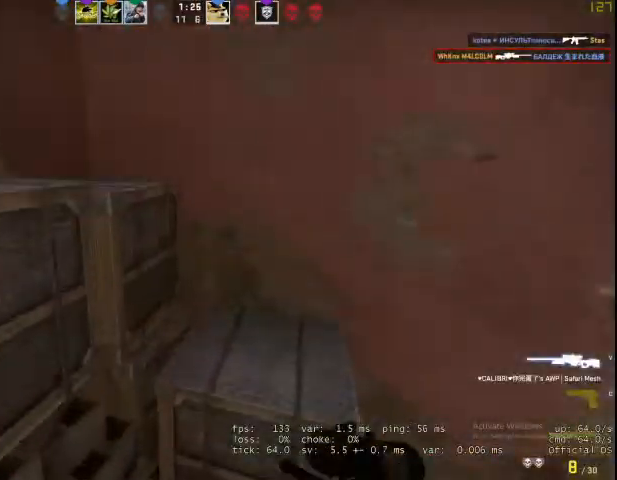
{"keys": ["ctrl", "d", "w"], "mouse": [], "events": [[33, "v", "up"], [100, "w", "down"], [367, "space", "down"], [467, "mouse_right", "up"], [500, "ctrl", "down"], [500, "space", "up"]]}